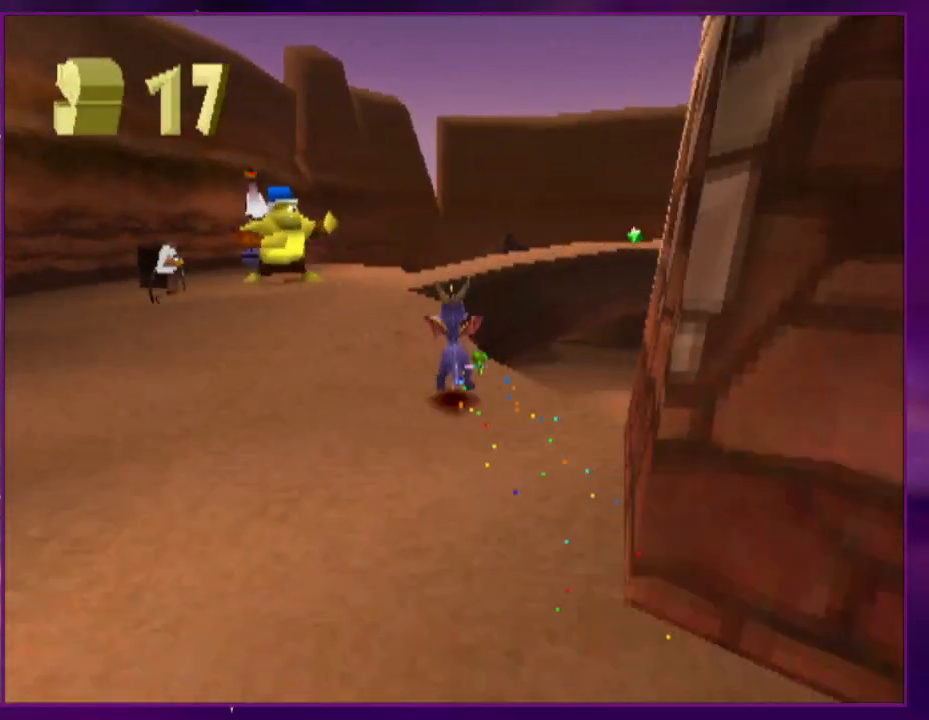
Gameplay with a controller (PlayStation layout); each line is a JSON object with the inputs held at the frame after it. "events" lists button and stick changes between this image and that frame as [ms after this image, input, new state], when the widget could be followed in between. Not read: CROSS L2 L3 R3 left_stick right_stick.
{"buttons": ["SQUARE", "DPAD_UP"], "events": [[133, "DPAD_LEFT", "up"], [133, "SQUARE", "up"], [233, "SQUARE", "down"], [400, "SQUARE", "up"], [467, "SQUARE", "down"]]}
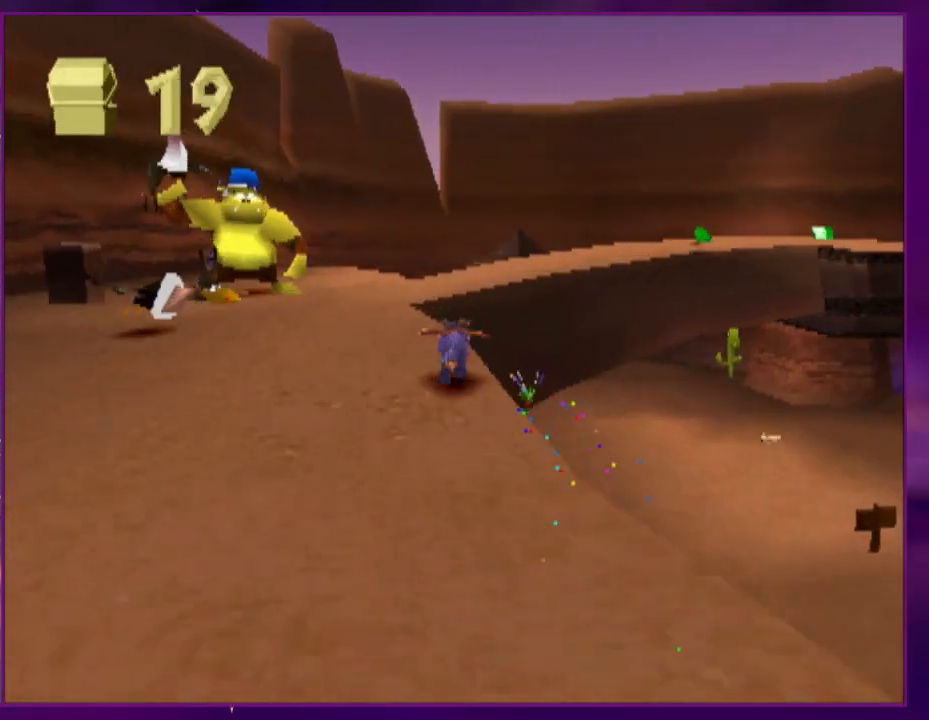
{"buttons": ["DPAD_UP"], "events": [[67, "DPAD_UP", "up"], [167, "DPAD_UP", "down"], [200, "SQUARE", "up"]]}
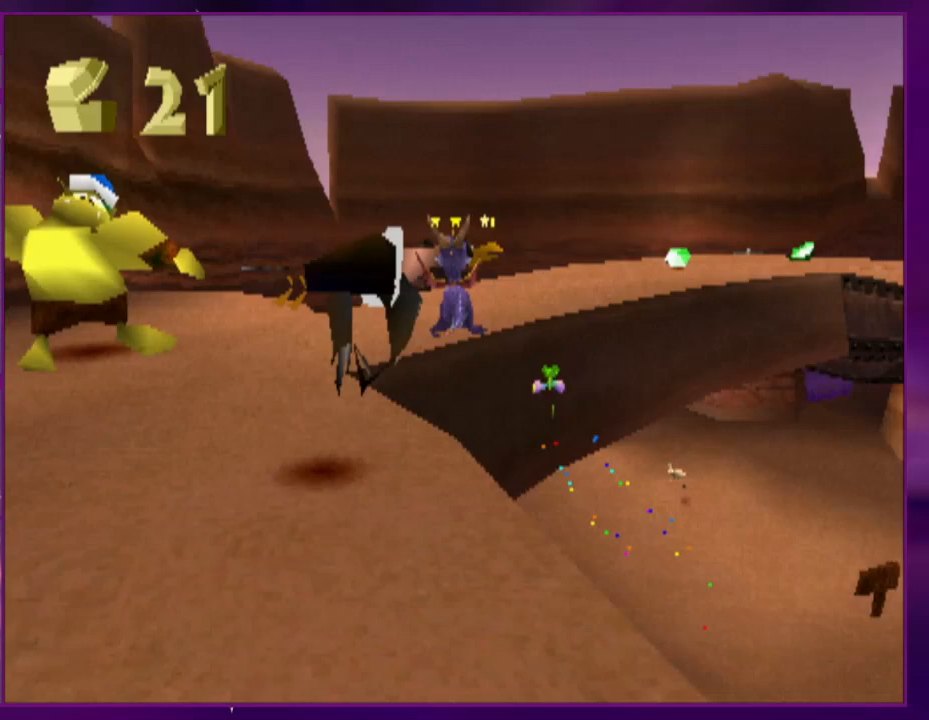
{"buttons": ["DPAD_UP", "DPAD_LEFT"], "events": [[33, "DPAD_RIGHT", "down"], [67, "SQUARE", "down"], [233, "DPAD_RIGHT", "up"], [233, "DPAD_UP", "up"], [400, "DPAD_UP", "down"], [467, "DPAD_LEFT", "down"], [467, "SQUARE", "up"]]}
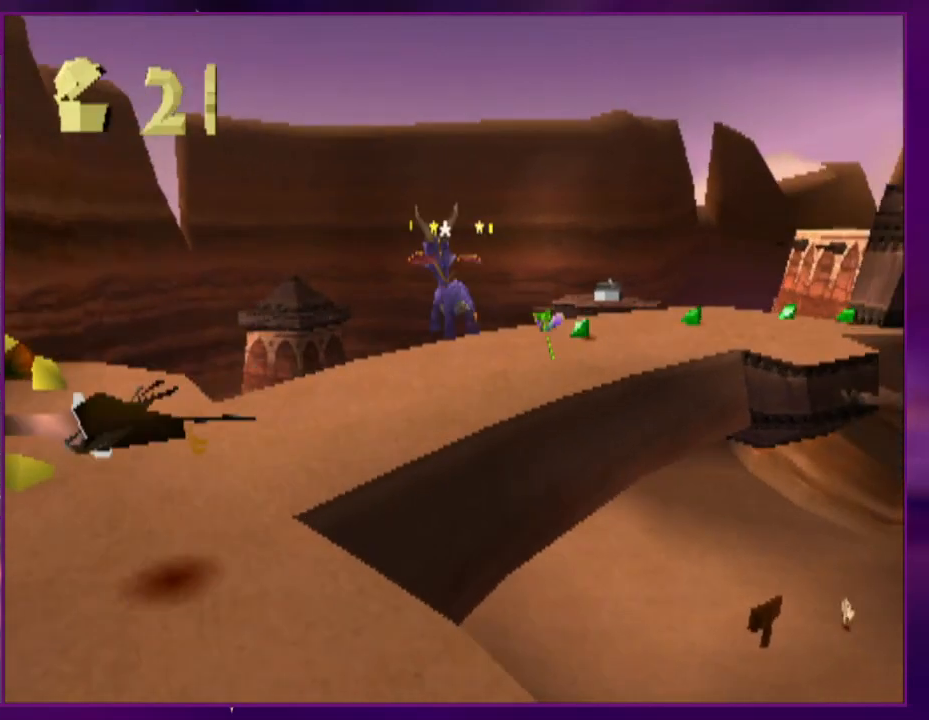
{"buttons": ["SQUARE", "DPAD_UP"], "events": [[433, "SQUARE", "down"], [500, "DPAD_LEFT", "up"]]}
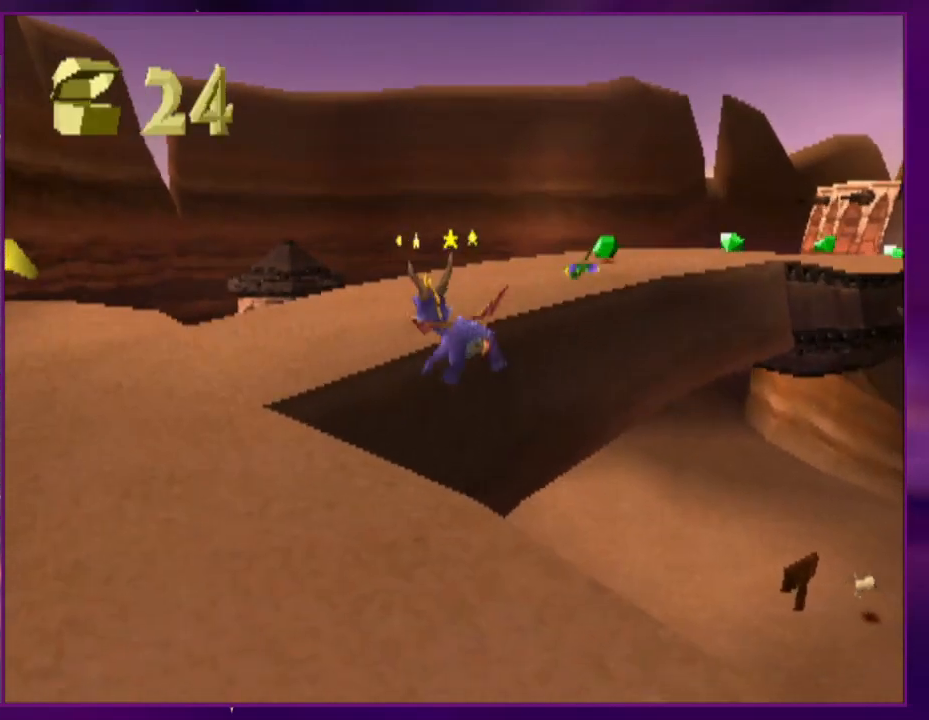
{"buttons": ["DPAD_UP", "DPAD_RIGHT"], "events": [[233, "SQUARE", "up"], [267, "DPAD_RIGHT", "down"]]}
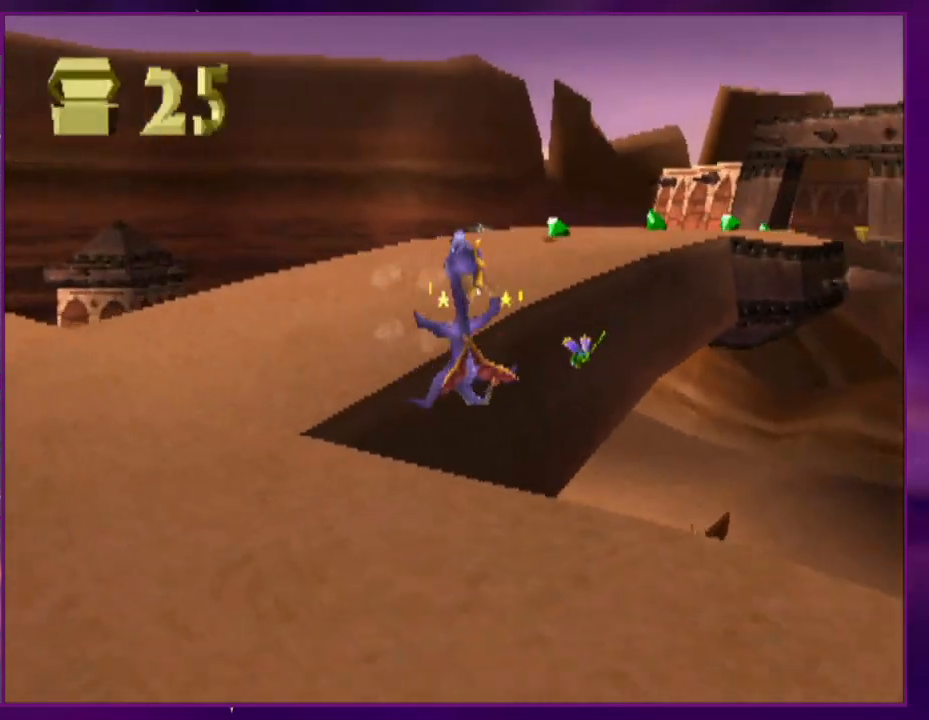
{"buttons": ["DPAD_UP", "DPAD_RIGHT"], "events": [[133, "DPAD_RIGHT", "up"], [233, "DPAD_UP", "up"], [333, "DPAD_RIGHT", "down"], [333, "DPAD_UP", "down"]]}
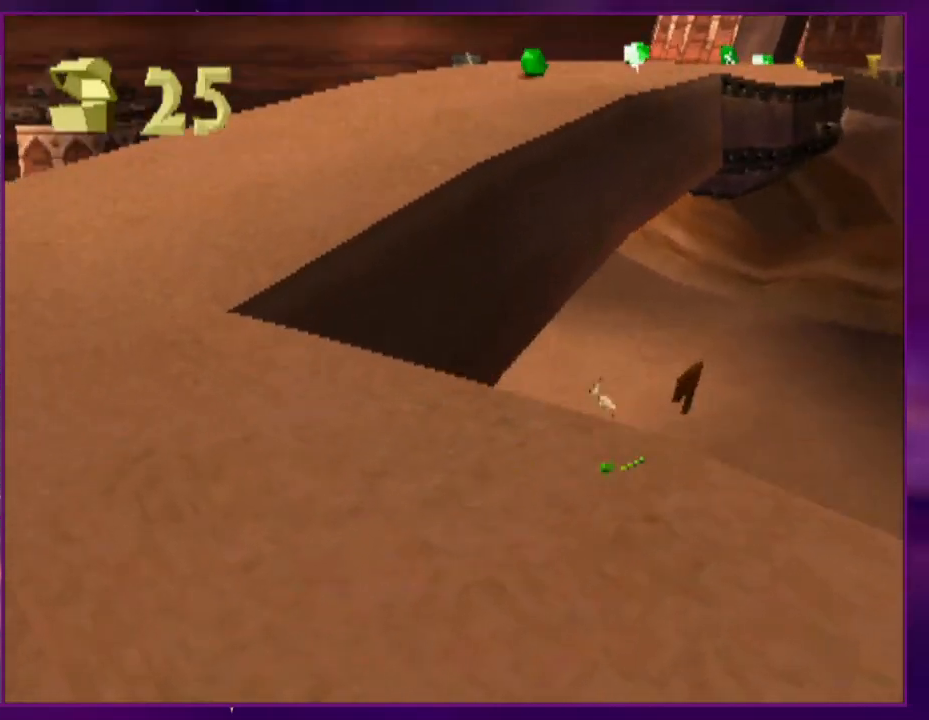
{"buttons": ["DPAD_UP", "DPAD_RIGHT"], "events": []}
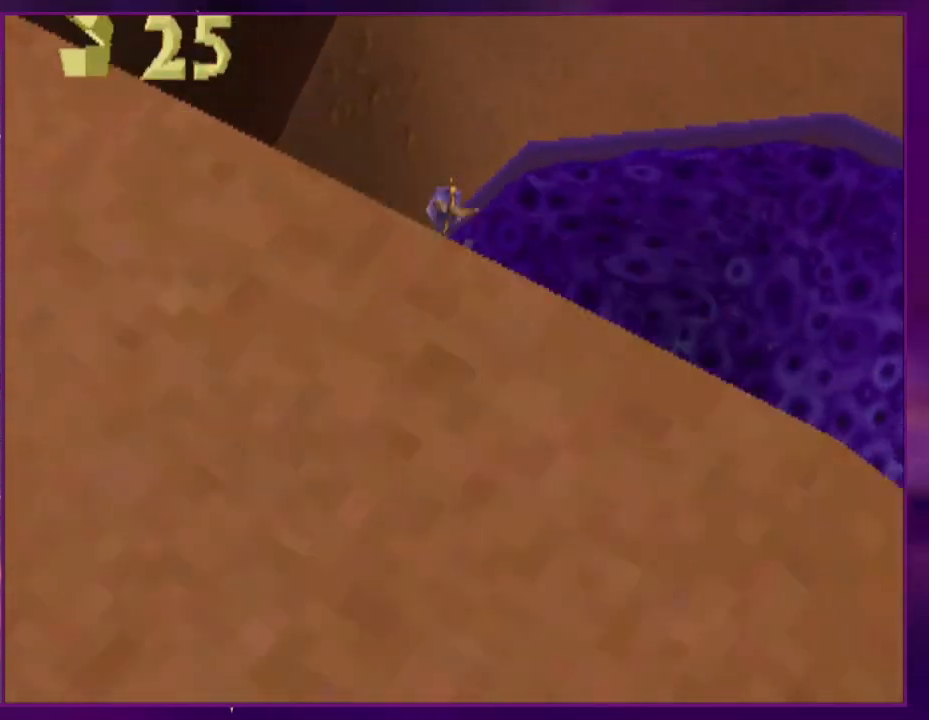
{"buttons": ["DPAD_UP", "DPAD_RIGHT"], "events": [[33, "SQUARE", "down"], [433, "SQUARE", "up"]]}
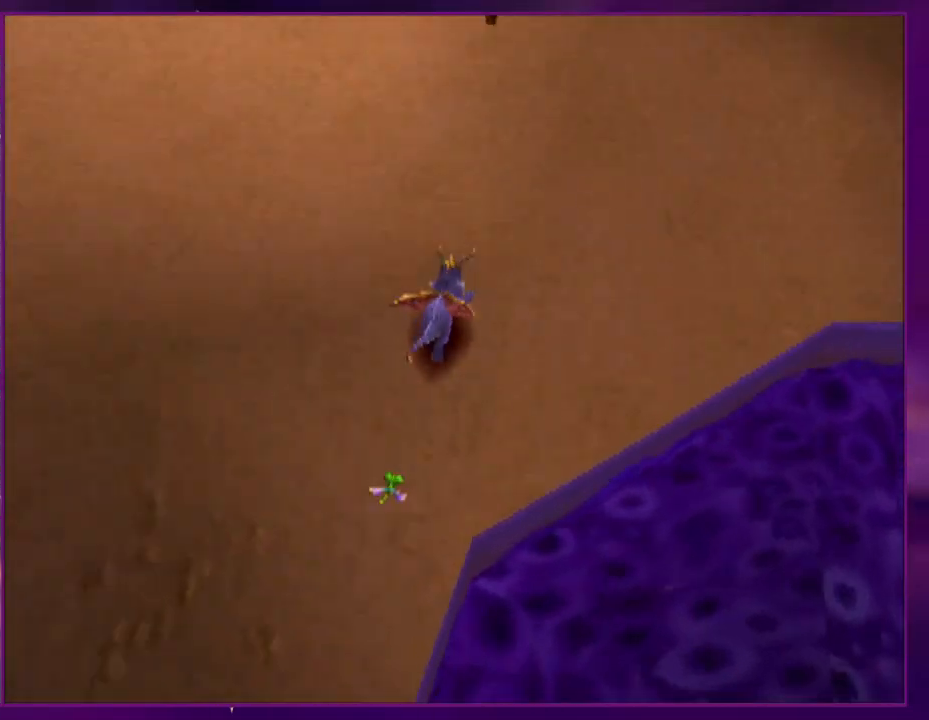
{"buttons": ["SQUARE", "DPAD_UP"], "events": [[100, "SQUARE", "down"], [267, "SQUARE", "up"], [367, "DPAD_RIGHT", "up"], [367, "SQUARE", "down"]]}
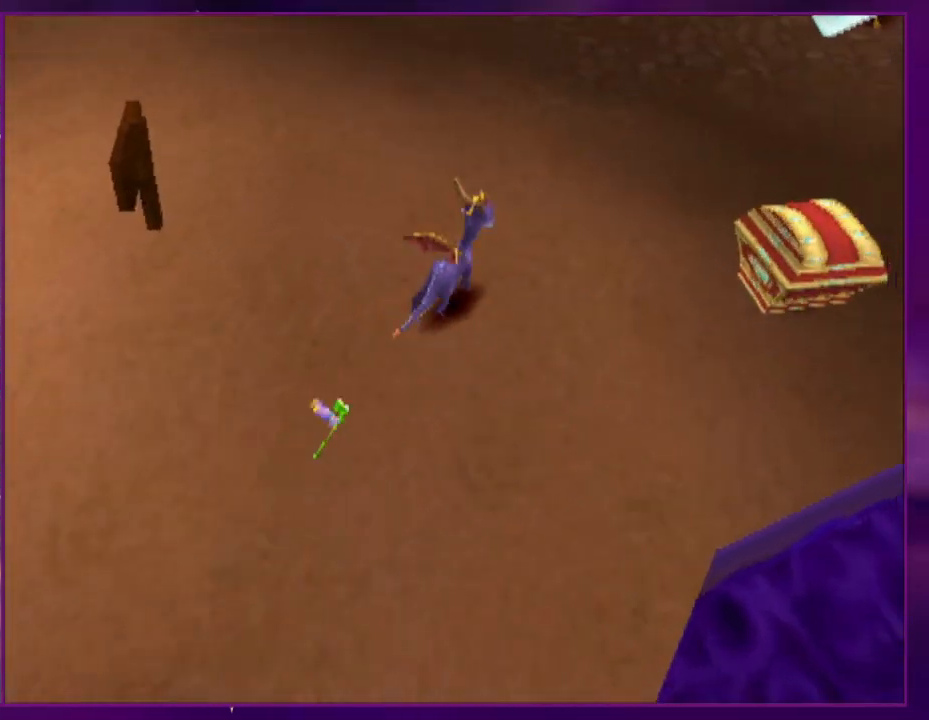
{"buttons": ["SQUARE", "DPAD_UP"], "events": [[33, "SQUARE", "up"], [133, "SQUARE", "down"], [267, "DPAD_LEFT", "down"], [267, "DPAD_UP", "up"], [333, "DPAD_UP", "down"], [333, "SQUARE", "up"], [433, "DPAD_LEFT", "up"], [433, "SQUARE", "down"]]}
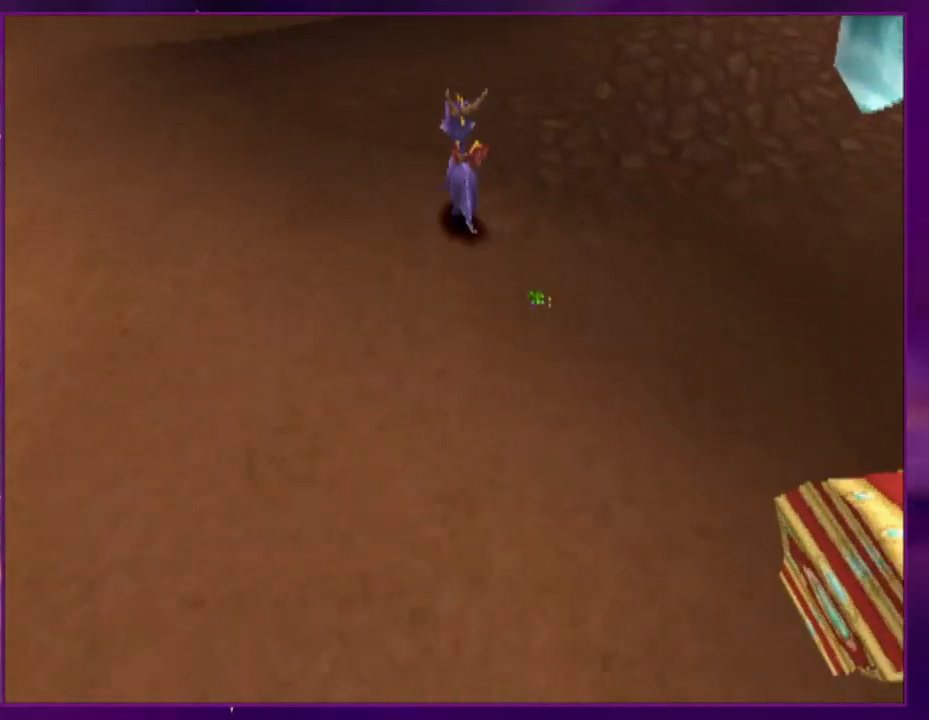
{"buttons": ["SQUARE", "DPAD_UP", "DPAD_RIGHT"], "events": [[133, "SQUARE", "up"], [233, "SQUARE", "down"], [300, "DPAD_UP", "up"], [333, "DPAD_RIGHT", "down"], [367, "DPAD_UP", "down"], [367, "SQUARE", "up"], [500, "SQUARE", "down"]]}
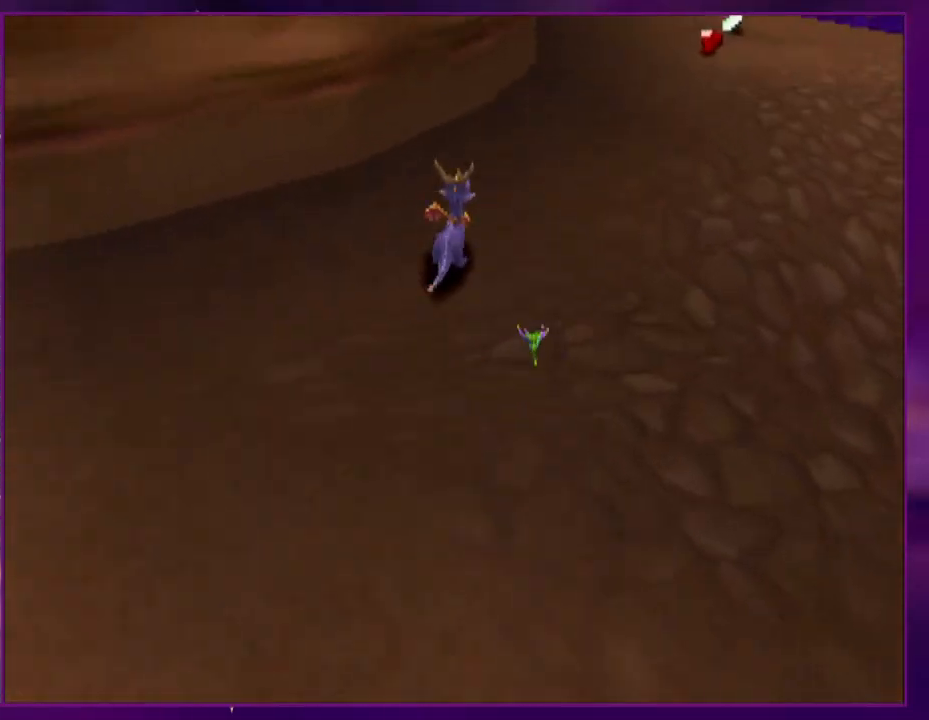
{"buttons": ["DPAD_UP"], "events": [[167, "SQUARE", "up"], [200, "DPAD_RIGHT", "up"], [267, "SQUARE", "down"], [400, "SQUARE", "up"]]}
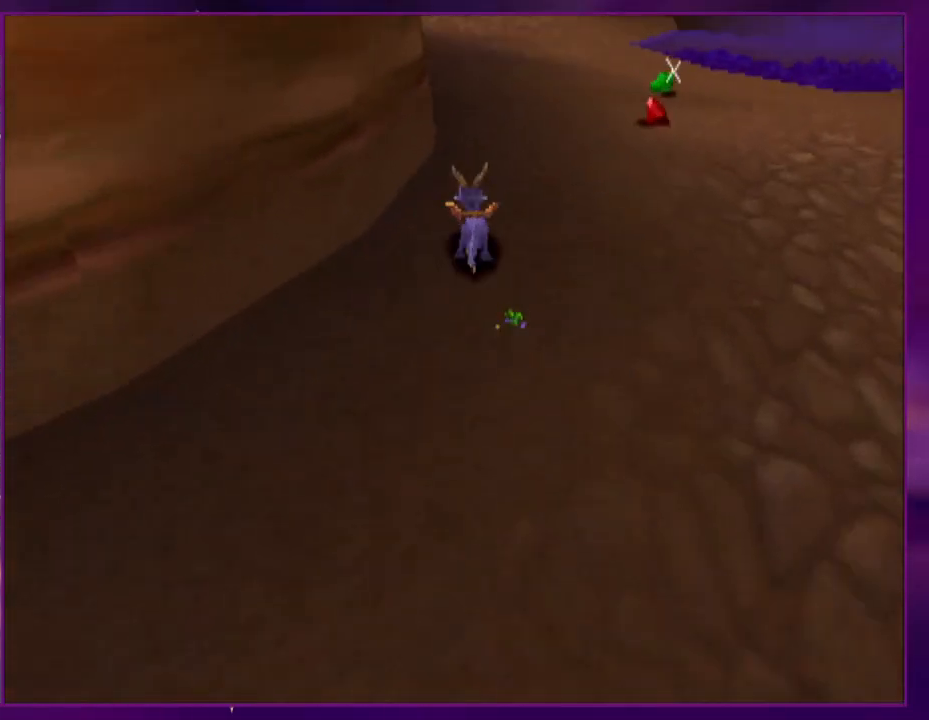
{"buttons": ["SQUARE", "R2", "DPAD_UP"], "events": [[33, "SQUARE", "down"], [133, "SQUARE", "up"], [267, "R2", "down"], [267, "SQUARE", "down"], [367, "SQUARE", "up"], [467, "SQUARE", "down"]]}
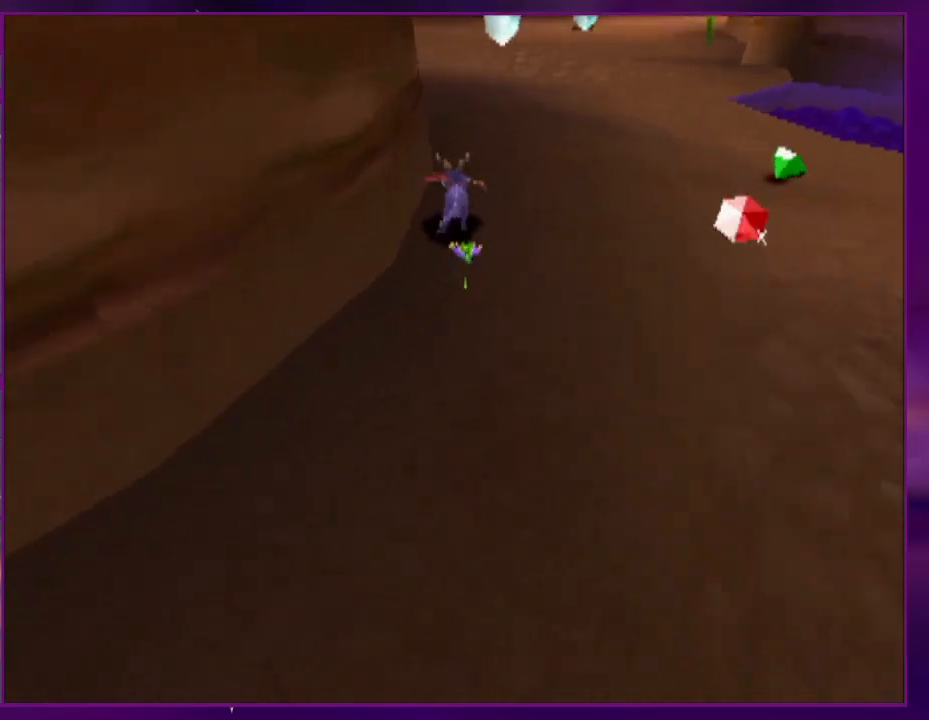
{"buttons": ["SQUARE", "DPAD_UP", "DPAD_RIGHT"], "events": [[67, "DPAD_UP", "up"], [67, "R2", "up"], [67, "SQUARE", "up"], [167, "DPAD_UP", "down"], [200, "SQUARE", "down"], [267, "DPAD_RIGHT", "down"], [300, "SQUARE", "up"], [333, "DPAD_RIGHT", "up"], [400, "SQUARE", "down"], [467, "DPAD_RIGHT", "down"]]}
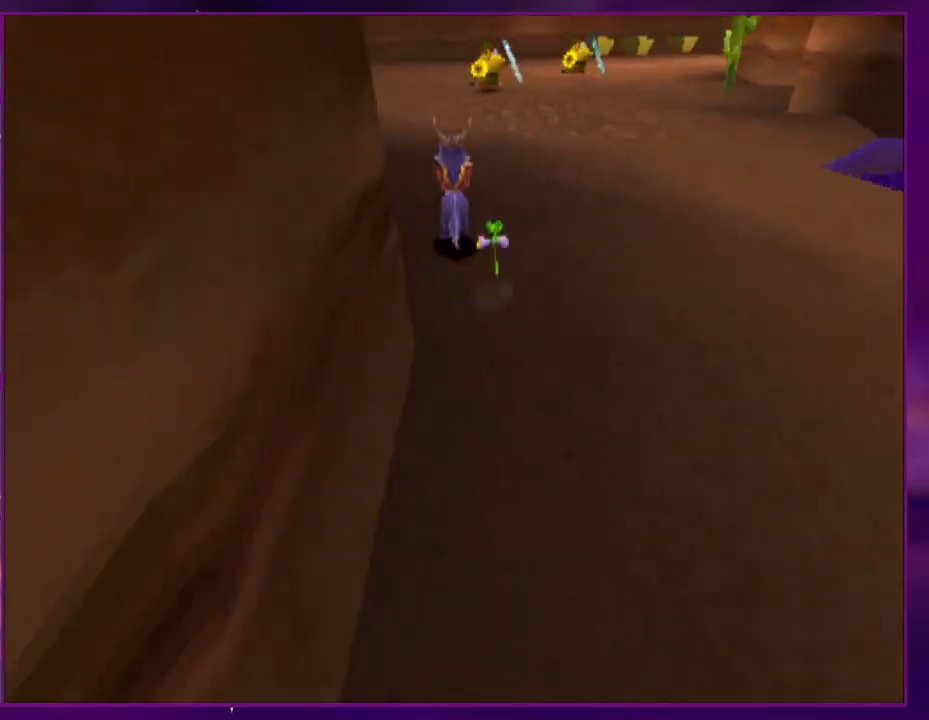
{"buttons": ["SQUARE", "DPAD_UP", "DPAD_RIGHT"], "events": [[67, "DPAD_RIGHT", "up"], [67, "SQUARE", "up"], [200, "SQUARE", "down"], [300, "SQUARE", "up"], [433, "SQUARE", "down"], [500, "DPAD_RIGHT", "down"]]}
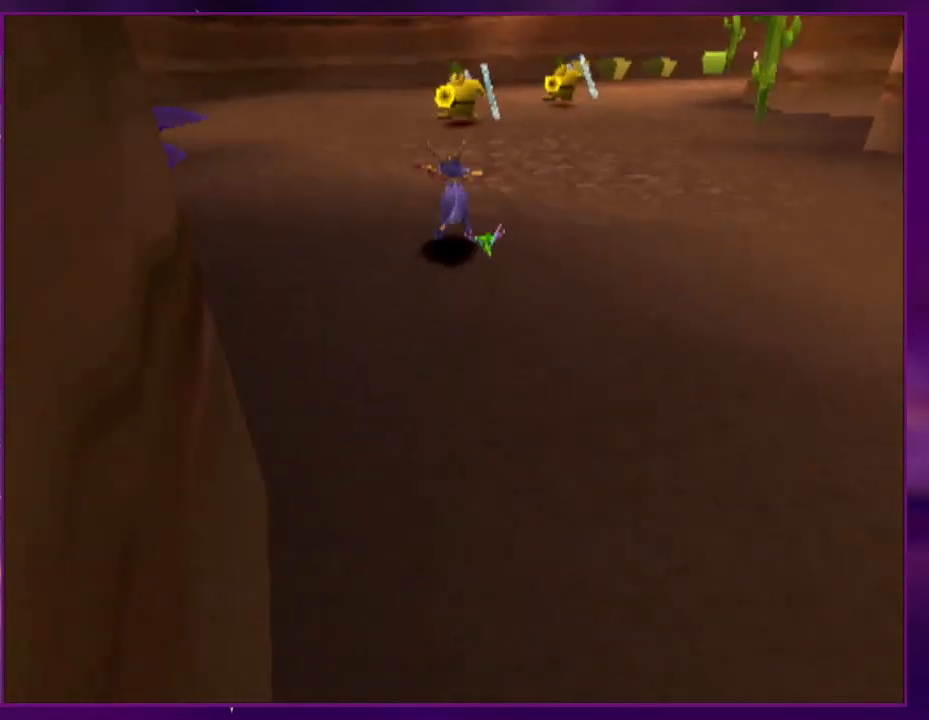
{"buttons": ["SQUARE", "DPAD_UP"], "events": [[33, "SQUARE", "up"], [100, "DPAD_RIGHT", "up"], [167, "SQUARE", "down"], [300, "SQUARE", "up"], [433, "SQUARE", "down"]]}
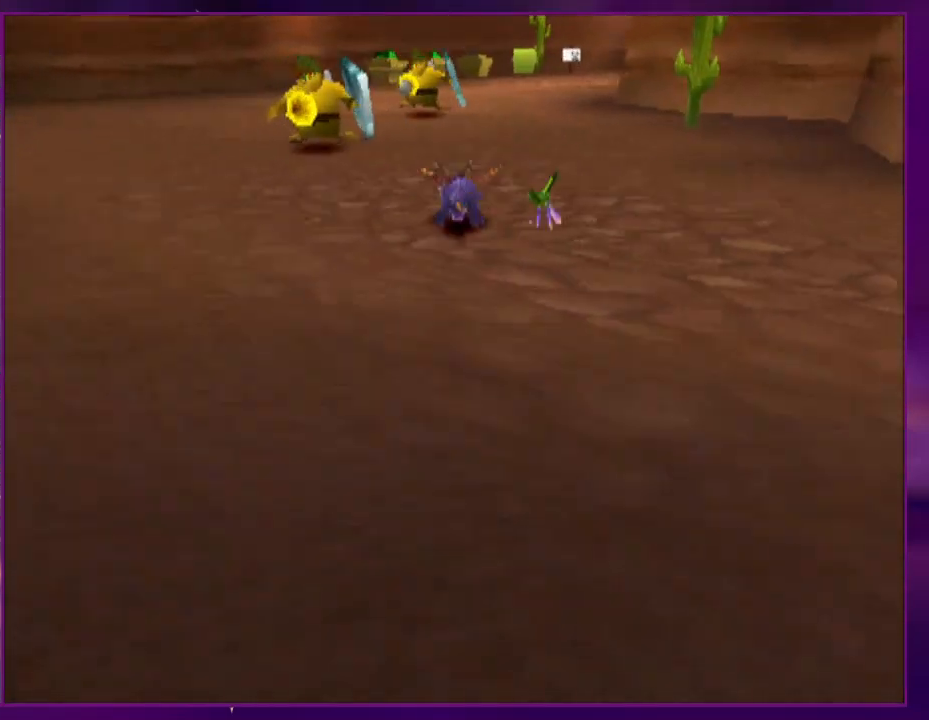
{"buttons": ["DPAD_UP"], "events": [[33, "SQUARE", "up"], [133, "SQUARE", "down"], [267, "SQUARE", "up"], [333, "SQUARE", "down"], [500, "SQUARE", "up"]]}
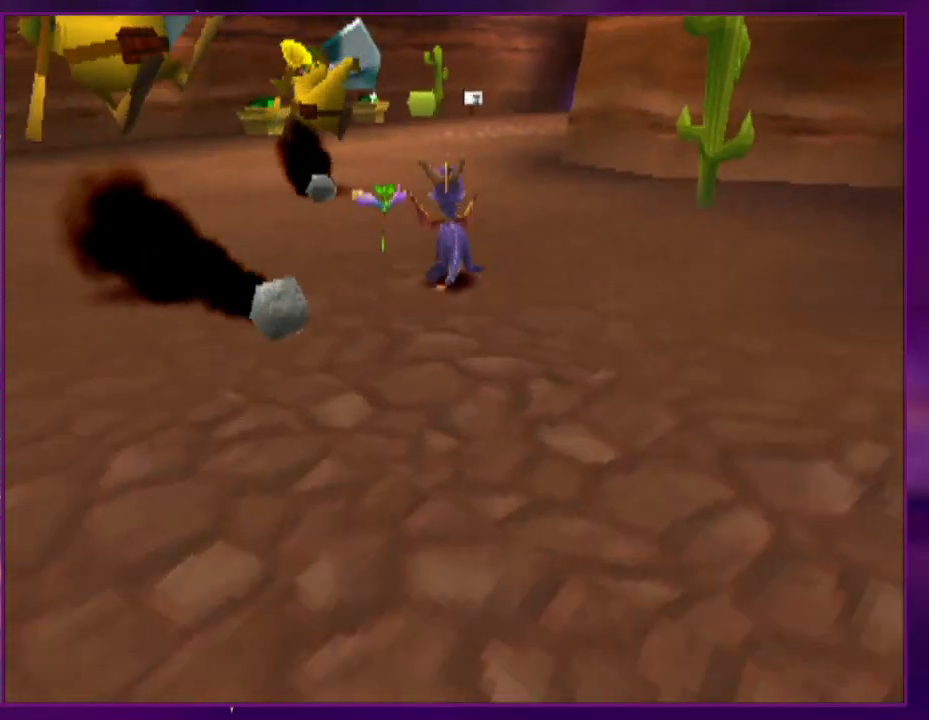
{"buttons": ["DPAD_UP"], "events": [[100, "SQUARE", "down"], [200, "SQUARE", "up"], [333, "SQUARE", "down"], [467, "SQUARE", "up"]]}
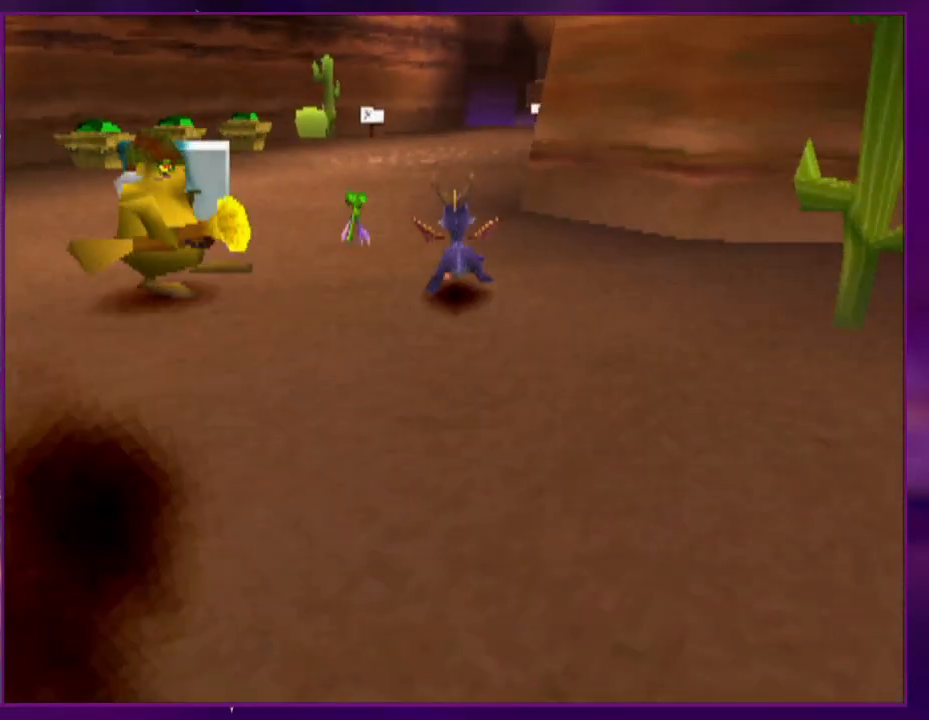
{"buttons": ["DPAD_UP"], "events": [[67, "SQUARE", "down"], [167, "DPAD_UP", "up"], [233, "DPAD_UP", "down"], [233, "SQUARE", "up"], [300, "SQUARE", "down"], [433, "SQUARE", "up"]]}
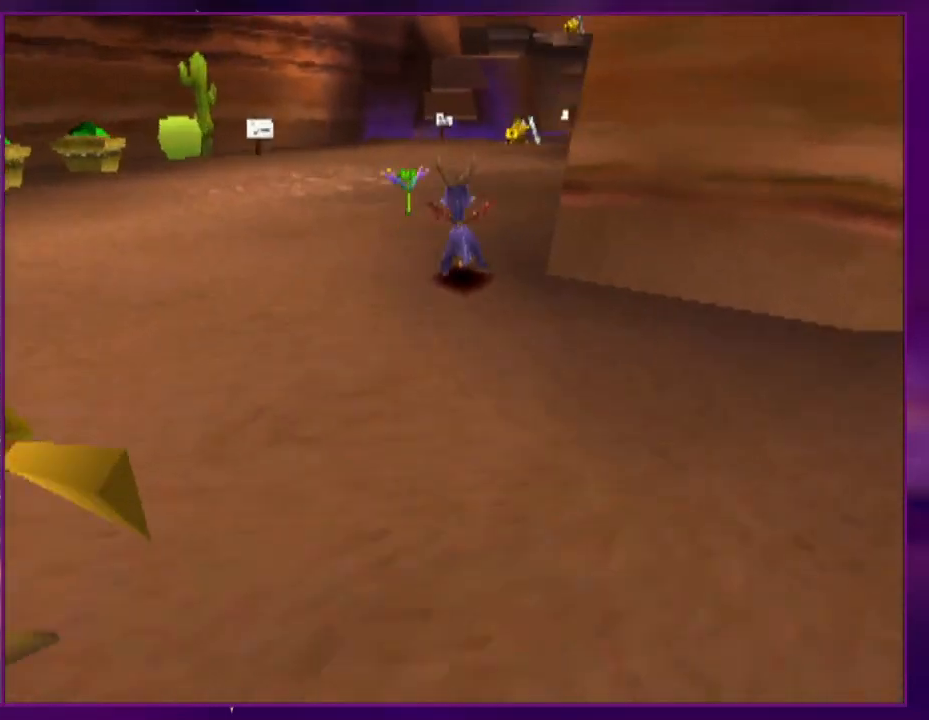
{"buttons": ["SQUARE", "DPAD_UP"], "events": [[33, "SQUARE", "down"], [133, "SQUARE", "up"], [267, "SQUARE", "down"], [400, "SQUARE", "up"], [500, "SQUARE", "down"]]}
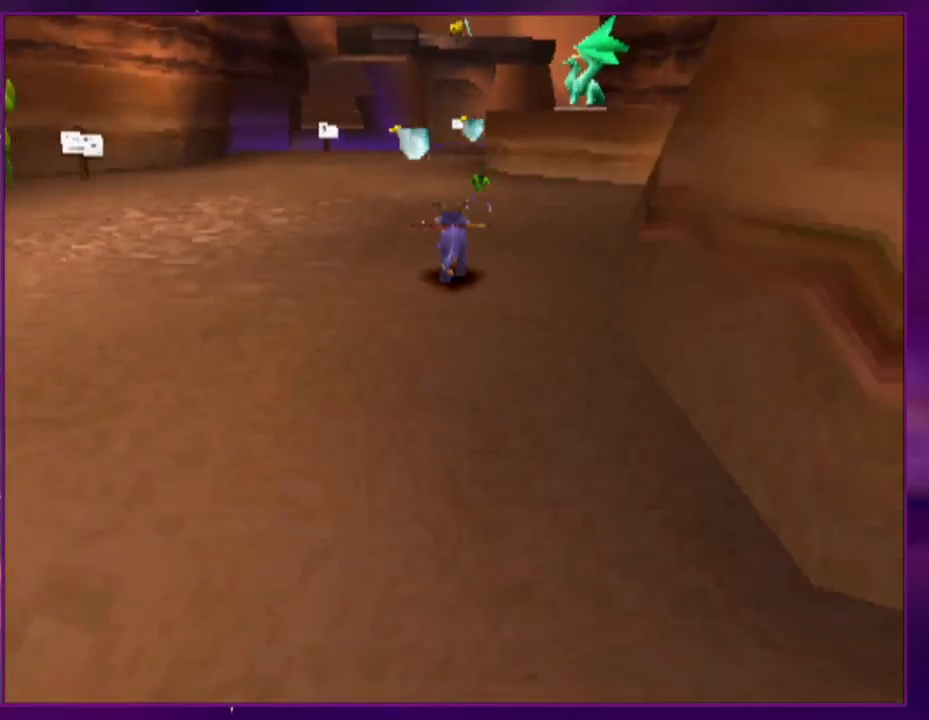
{"buttons": ["SQUARE", "DPAD_UP"], "events": [[100, "SQUARE", "up"], [200, "SQUARE", "down"], [333, "SQUARE", "up"], [433, "SQUARE", "down"]]}
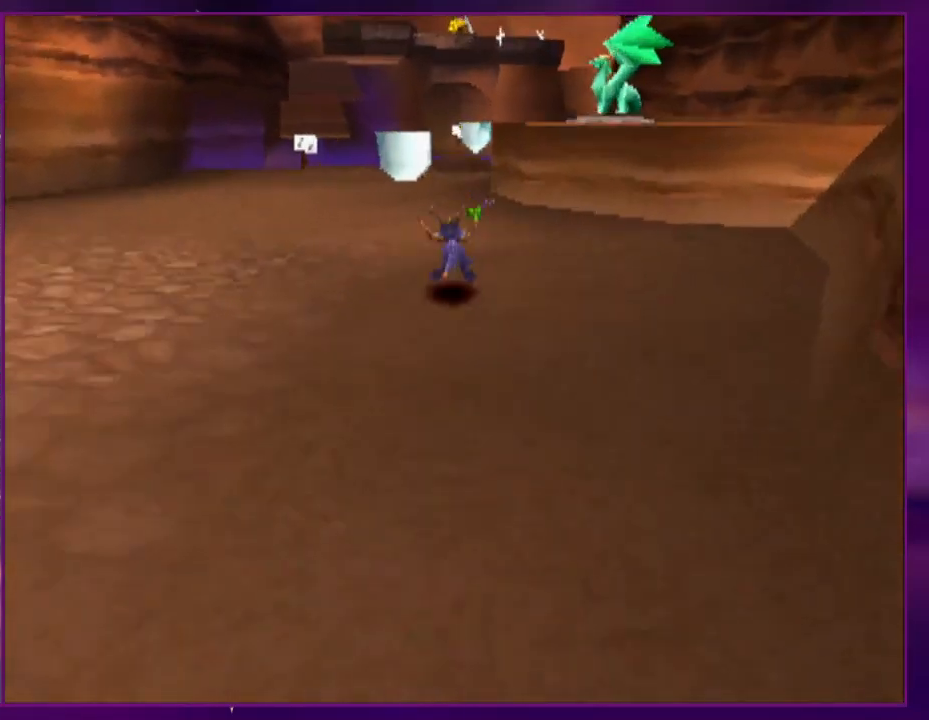
{"buttons": ["DPAD_UP"], "events": [[33, "SQUARE", "up"], [133, "SQUARE", "down"], [233, "SQUARE", "up"], [333, "SQUARE", "down"], [500, "SQUARE", "up"]]}
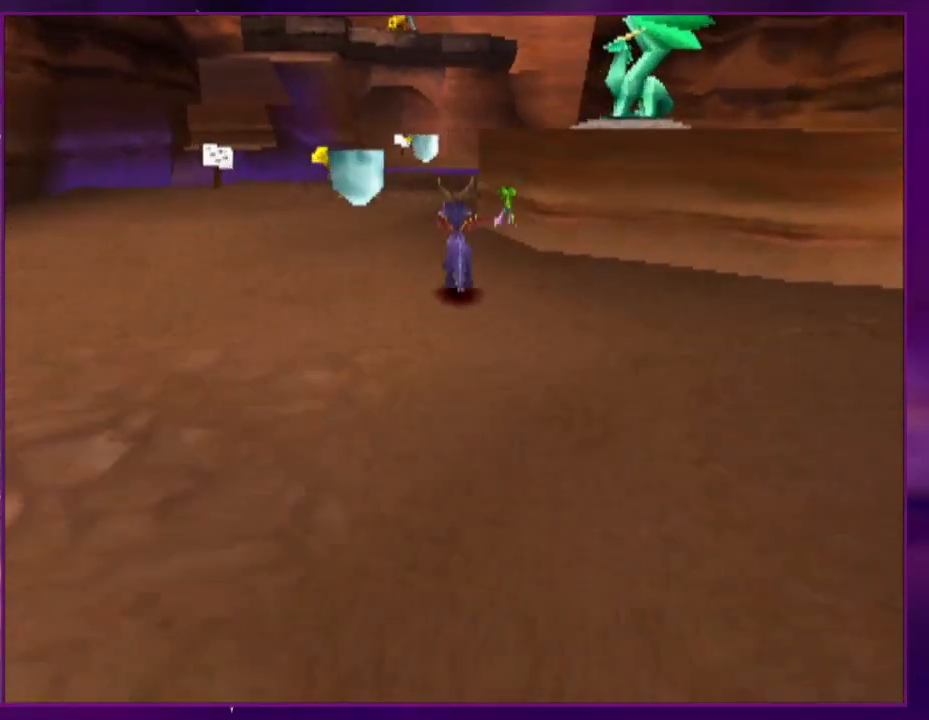
{"buttons": ["DPAD_UP"], "events": [[100, "SQUARE", "down"], [233, "SQUARE", "up"], [367, "SQUARE", "down"], [500, "SQUARE", "up"]]}
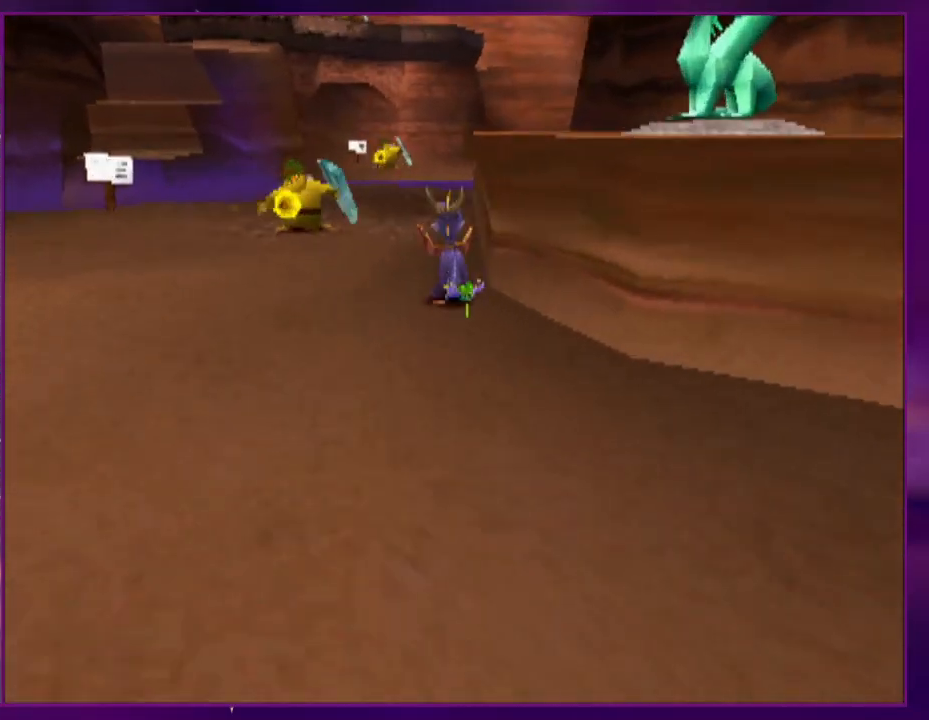
{"buttons": [], "events": [[100, "SQUARE", "down"], [267, "SQUARE", "up"], [367, "SQUARE", "down"], [467, "DPAD_UP", "up"], [500, "SQUARE", "up"]]}
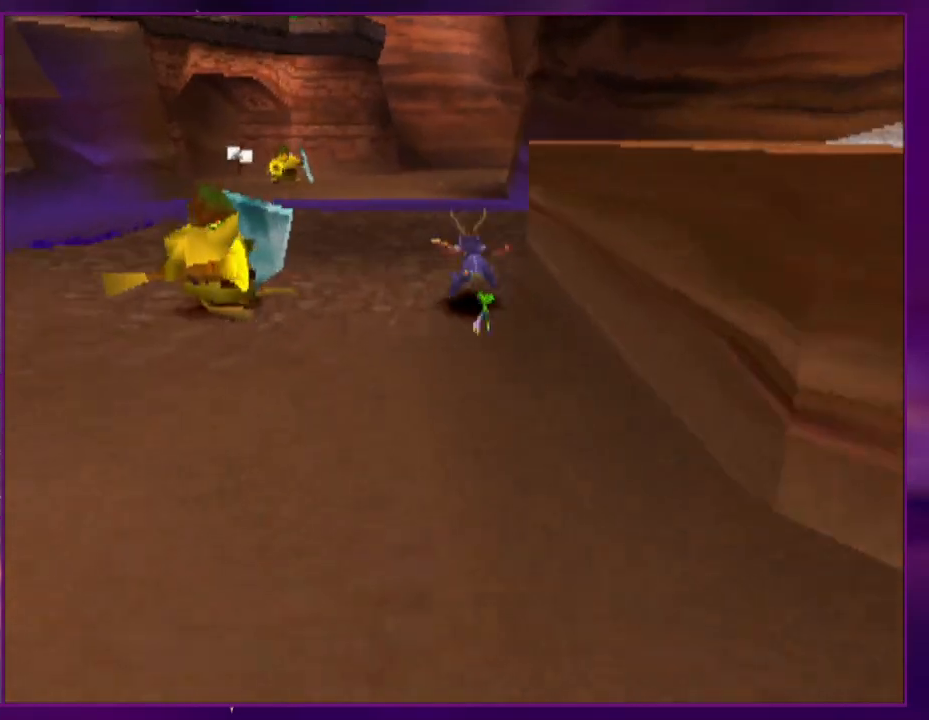
{"buttons": ["SQUARE", "DPAD_UP"], "events": [[67, "DPAD_UP", "down"], [133, "SQUARE", "down"], [267, "SQUARE", "up"], [367, "SQUARE", "down"], [433, "DPAD_LEFT", "down"], [500, "DPAD_LEFT", "up"]]}
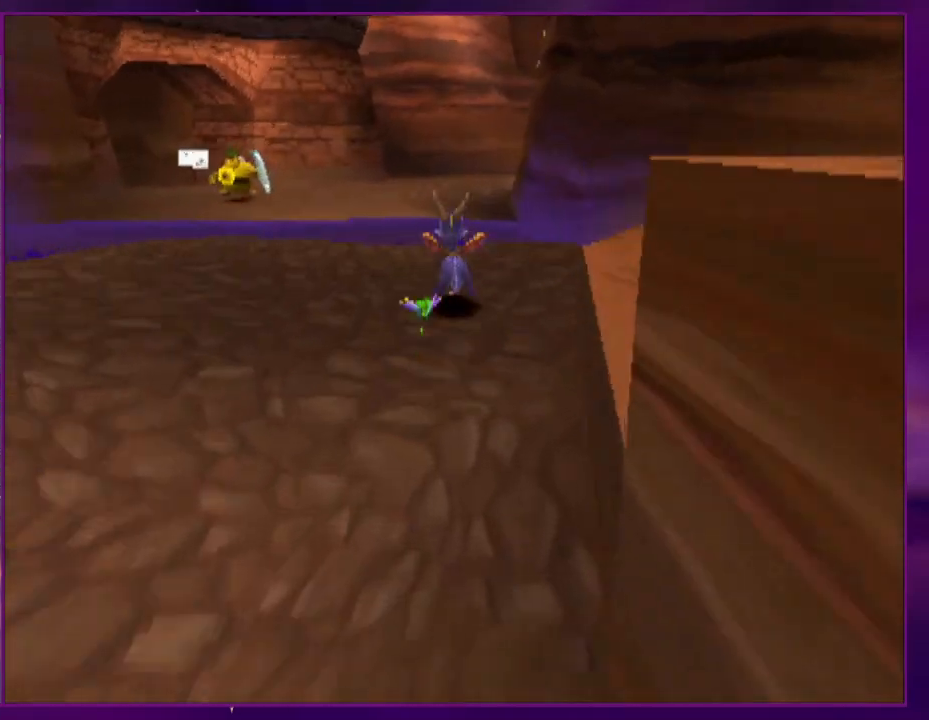
{"buttons": ["SQUARE"], "events": [[133, "SQUARE", "up"], [400, "SQUARE", "down"], [433, "DPAD_UP", "up"]]}
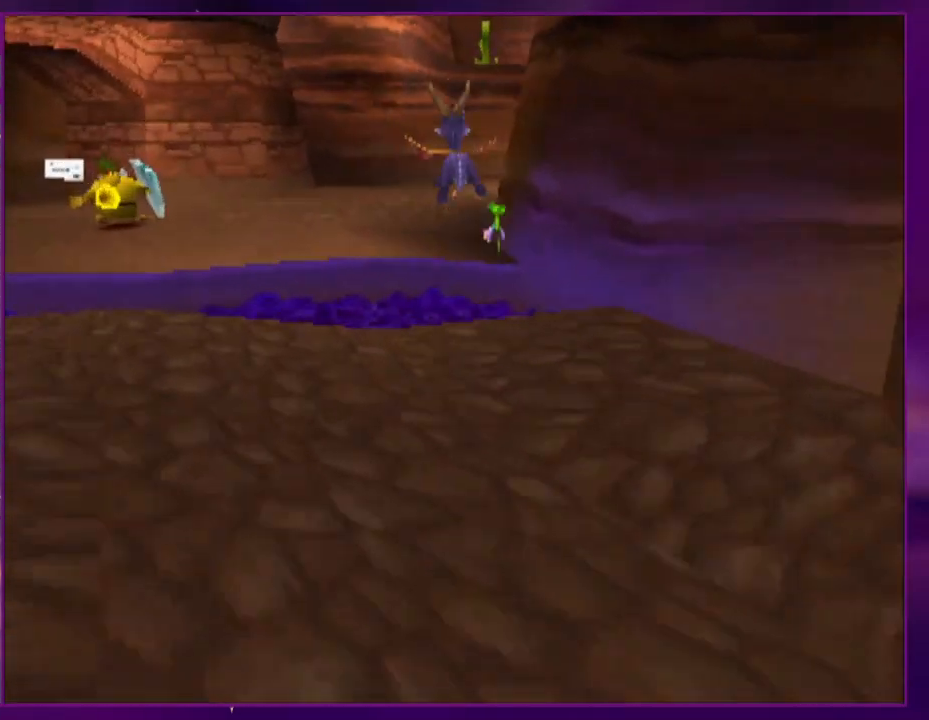
{"buttons": ["SQUARE", "DPAD_UP"], "events": [[67, "DPAD_RIGHT", "down"], [100, "DPAD_UP", "down"], [200, "DPAD_RIGHT", "up"], [200, "DPAD_UP", "up"], [333, "DPAD_RIGHT", "down"], [333, "DPAD_UP", "down"], [433, "DPAD_RIGHT", "up"], [433, "SQUARE", "up"], [500, "SQUARE", "down"]]}
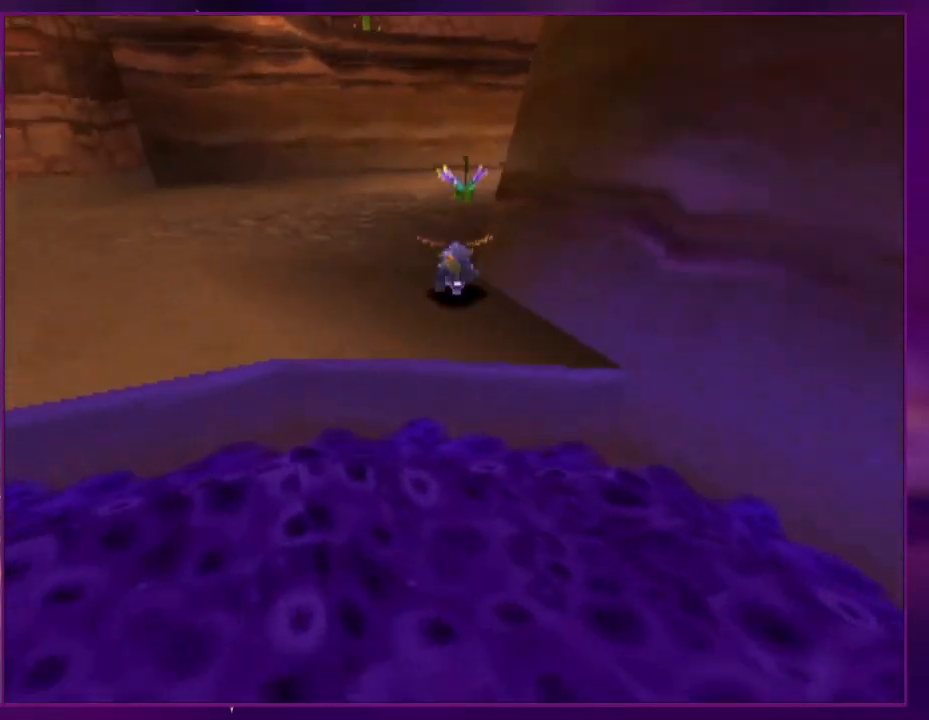
{"buttons": ["DPAD_UP"], "events": [[200, "SQUARE", "up"], [267, "DPAD_RIGHT", "down"], [300, "SQUARE", "down"], [467, "DPAD_RIGHT", "up"], [467, "SQUARE", "up"]]}
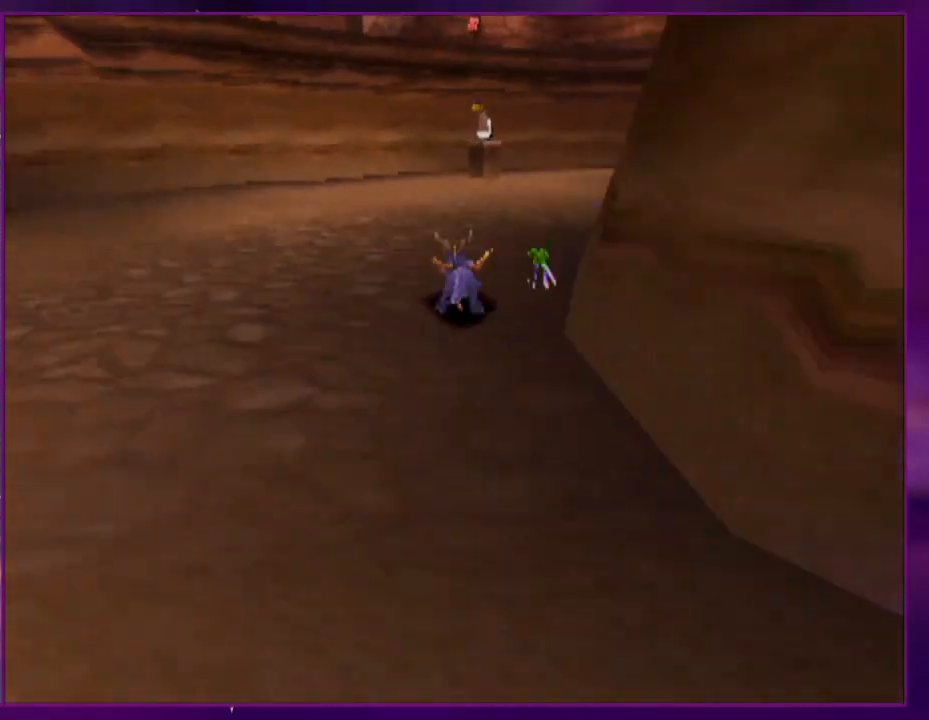
{"buttons": ["DPAD_UP", "DPAD_RIGHT"], "events": [[67, "SQUARE", "down"], [100, "DPAD_UP", "up"], [167, "DPAD_UP", "down"], [200, "DPAD_RIGHT", "down"], [233, "SQUARE", "up"], [333, "SQUARE", "down"], [467, "SQUARE", "up"]]}
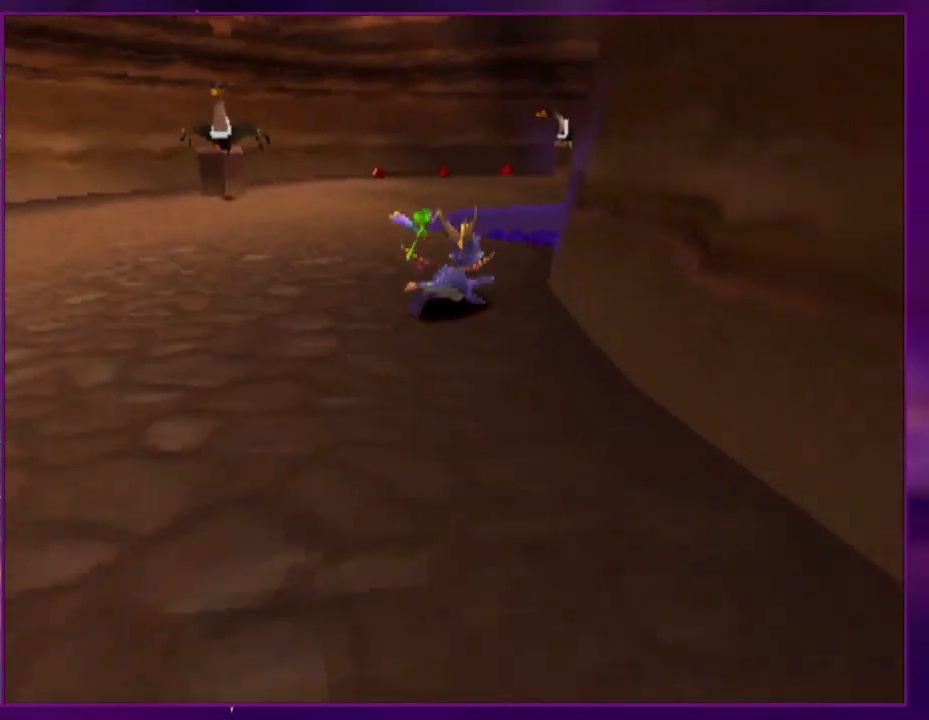
{"buttons": ["DPAD_UP"], "events": [[100, "SQUARE", "down"], [133, "DPAD_RIGHT", "up"], [300, "SQUARE", "up"]]}